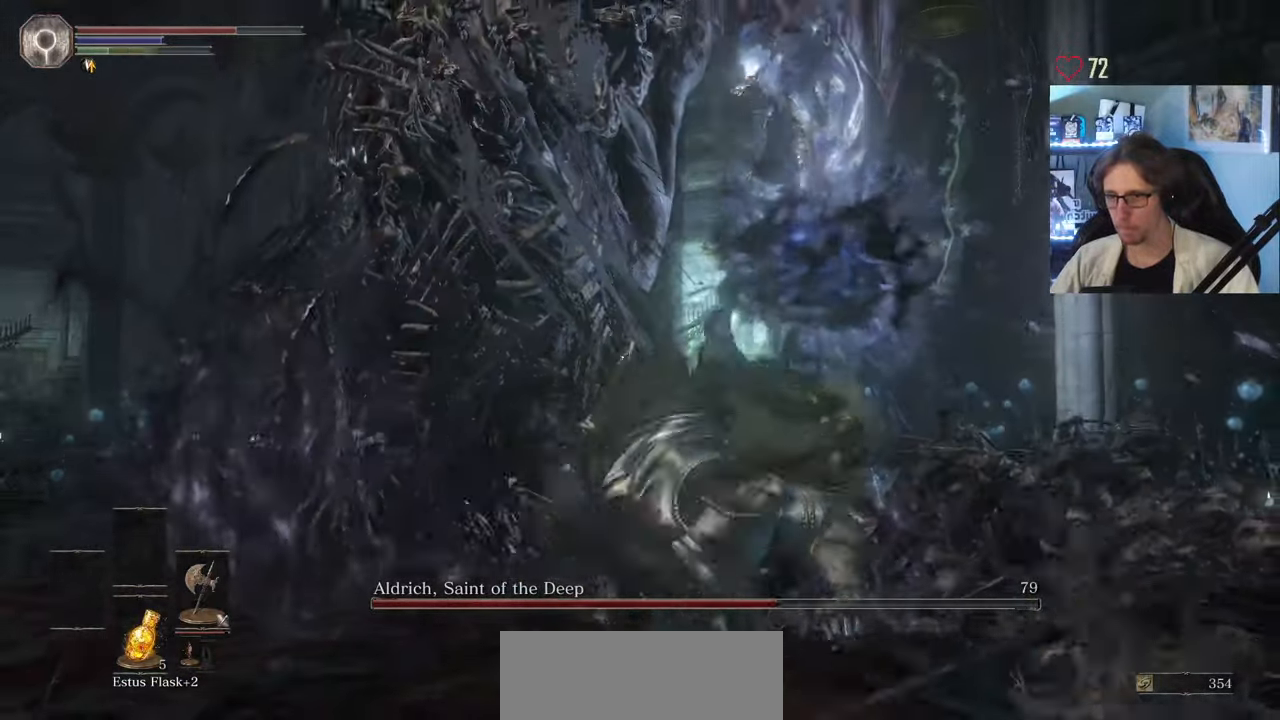
Gameplay with keyboard and mouse; each line is a JSON object with the keys and mouse buttons held at the frame after it. "events" lists presses ("down") and releases ("up") of "0", "1", "2", "3", "4", "a", "alt", "ctrl", "d", "down", "e", "f", "g", "left", "q", "r", "return", "right", "s", "shift", "space", "tab", "up", "z", "mouse_left", "mouse_wheel", "mouse_right", "mouse_mb4" and "mouse_mb5" between this image and that frame as [ms after this image, input, new state], when the widget could be followed in between. "mouse_left", "mouse_wheel", "mouse_right", "mouse_mb4", "mouse_mb5" = the "left", "wheel", "right", "mb4", "mb5" buttons of the "mouse" list. No other keys are recorded. "wheel" means that the mouse wheel is clicked or scrolled. Not read: mouse_move.
{"keys": ["s"], "mouse": [], "events": []}
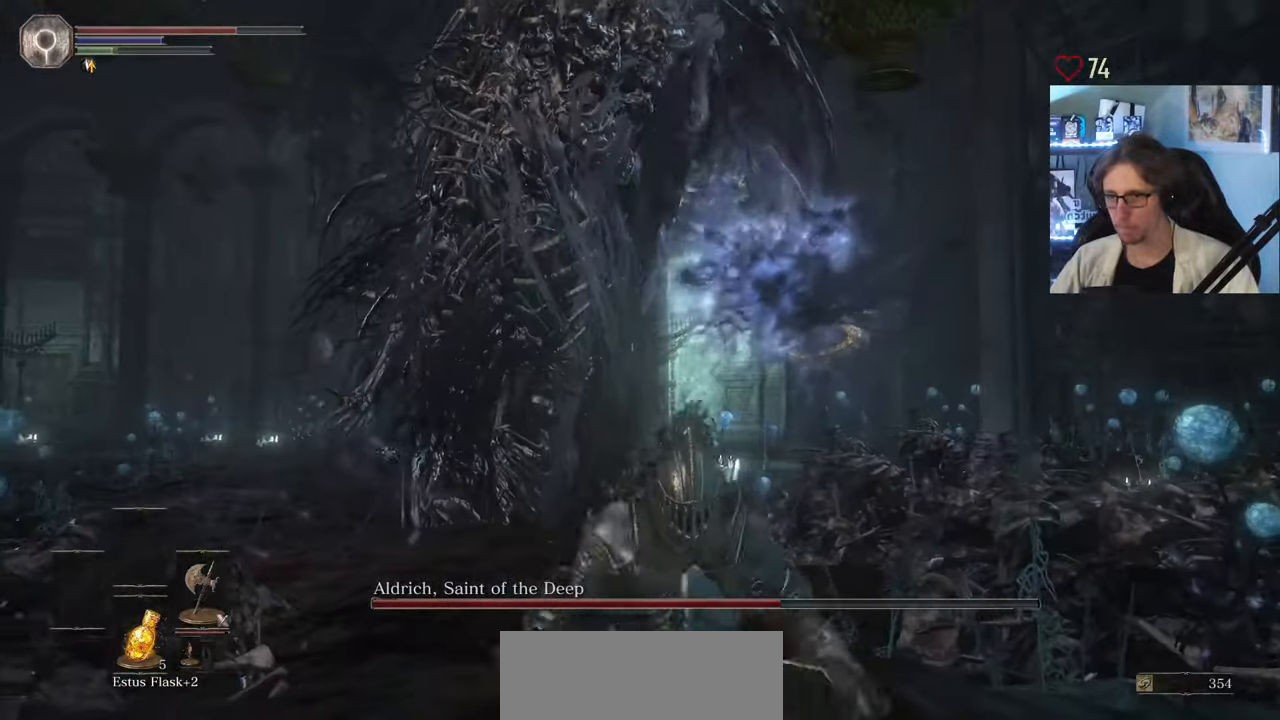
{"keys": ["d", "s"], "mouse": [], "events": [[500, "d", "down"]]}
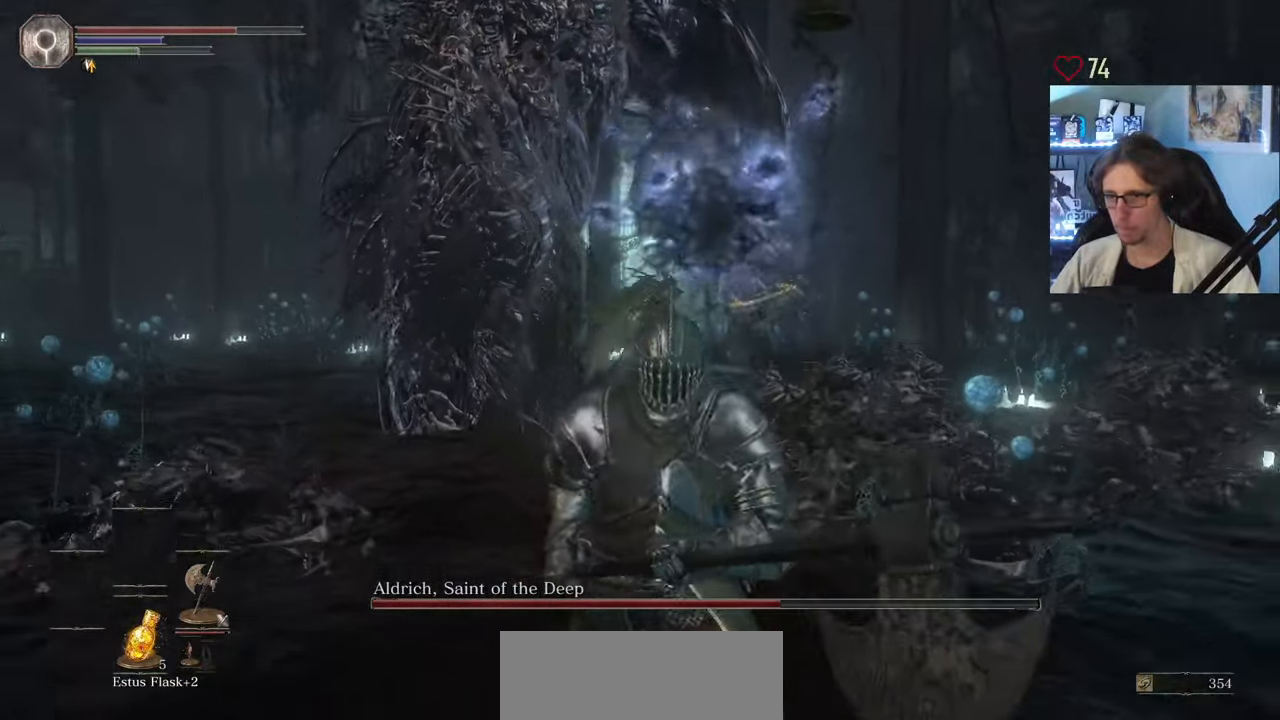
{"keys": ["d", "s"], "mouse": [], "events": []}
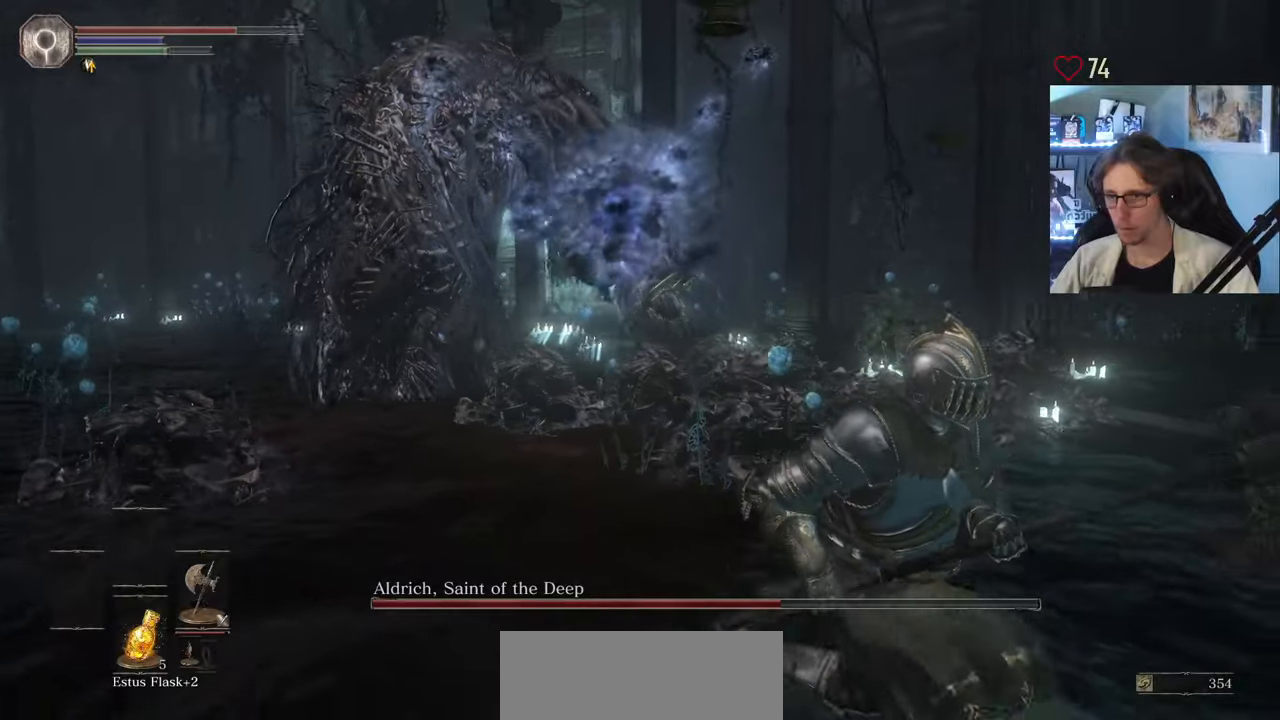
{"keys": ["d", "space"], "mouse": [], "events": [[166, "space", "down"], [266, "s", "up"]]}
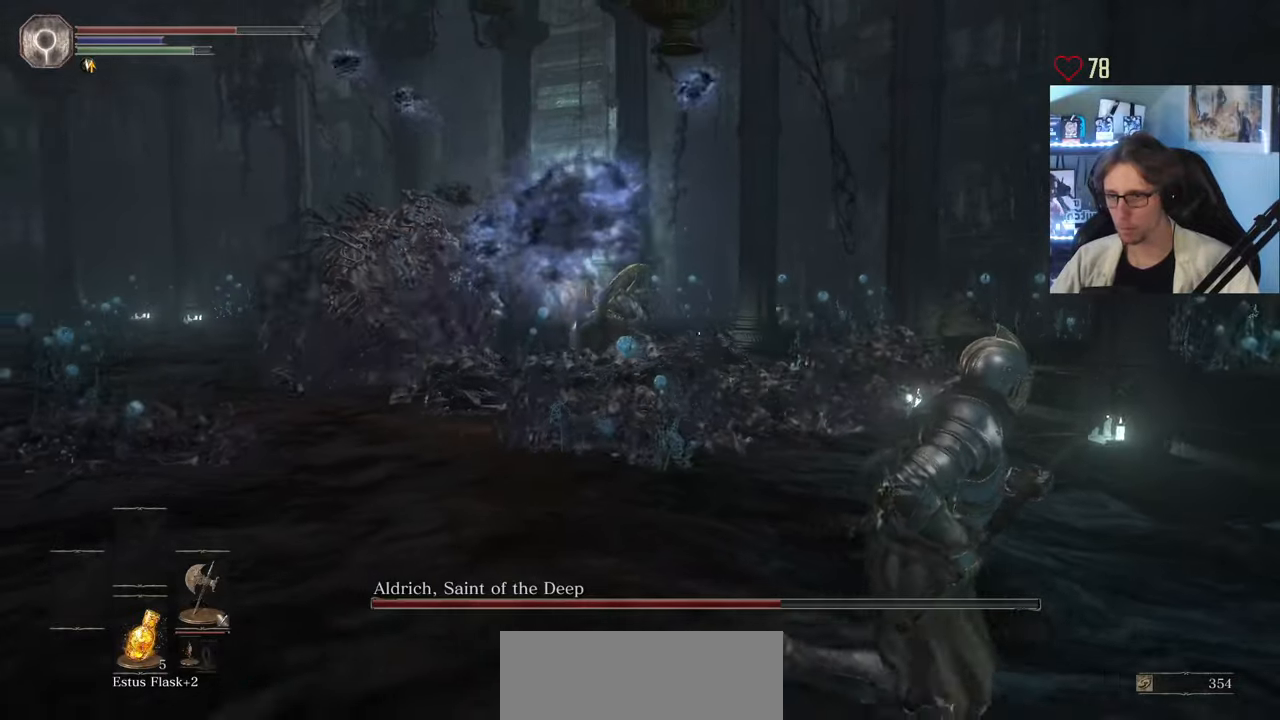
{"keys": ["d", "space", "z"], "mouse": [], "events": [[150, "z", "down"]]}
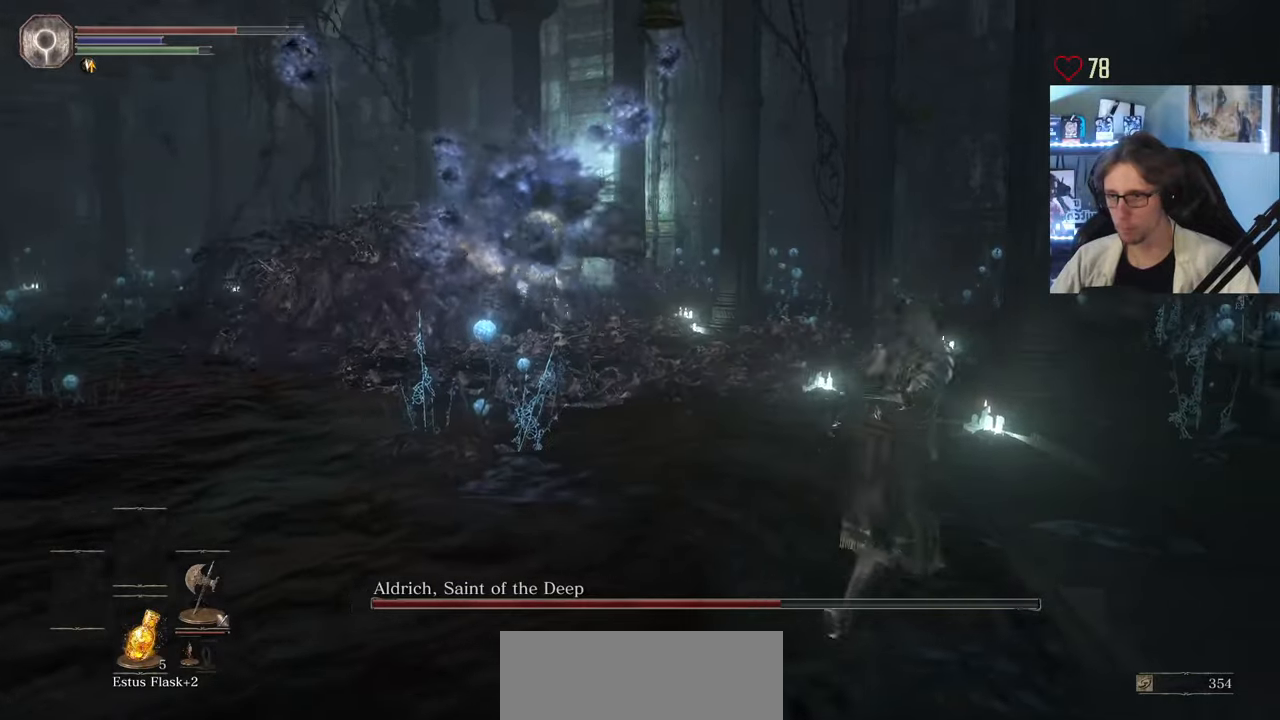
{"keys": ["d", "space", "z"], "mouse": [], "events": []}
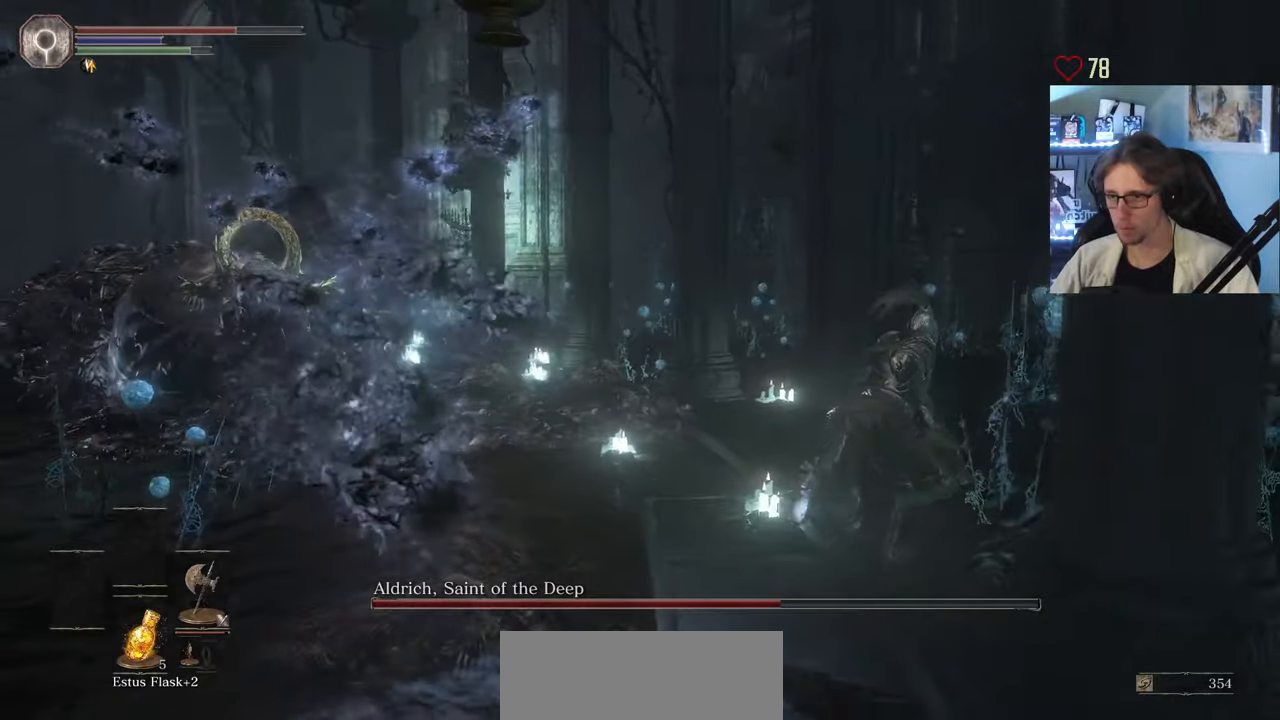
{"keys": ["d", "space", "z"], "mouse": [], "events": []}
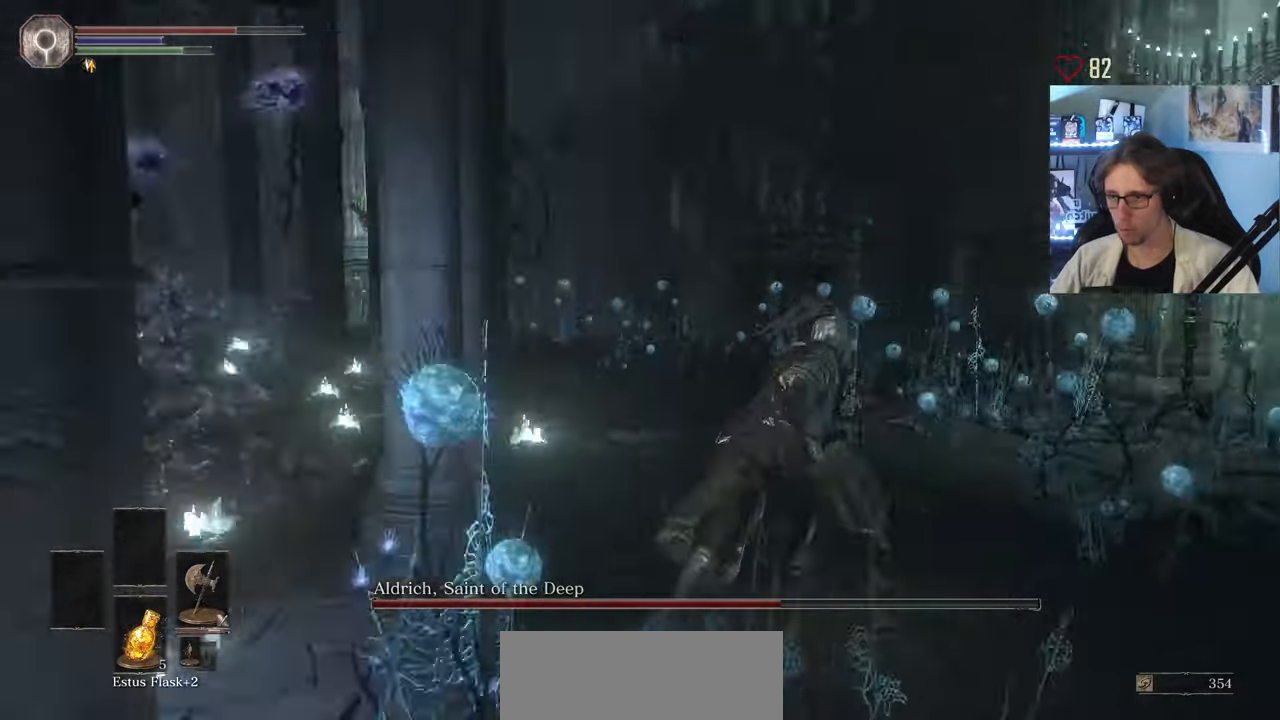
{"keys": ["d", "z"], "mouse": [], "events": [[333, "space", "up"]]}
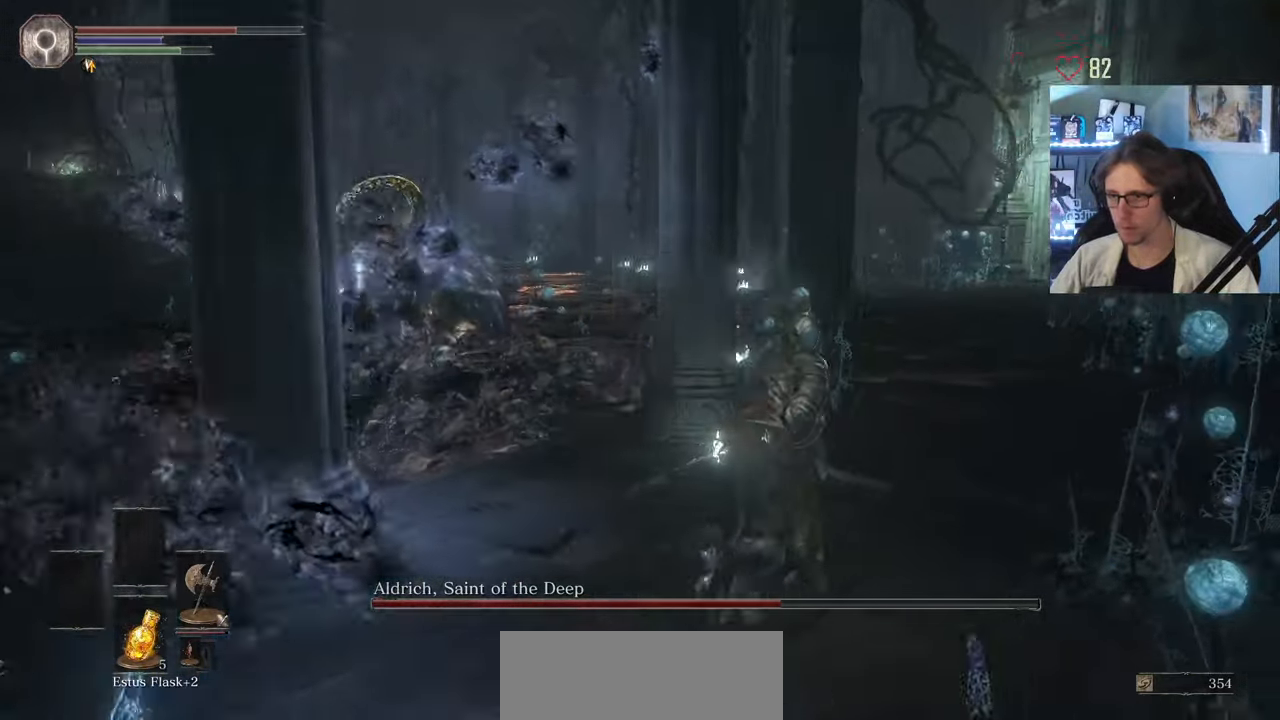
{"keys": ["d", "space", "z"], "mouse": [], "events": [[66, "space", "down"]]}
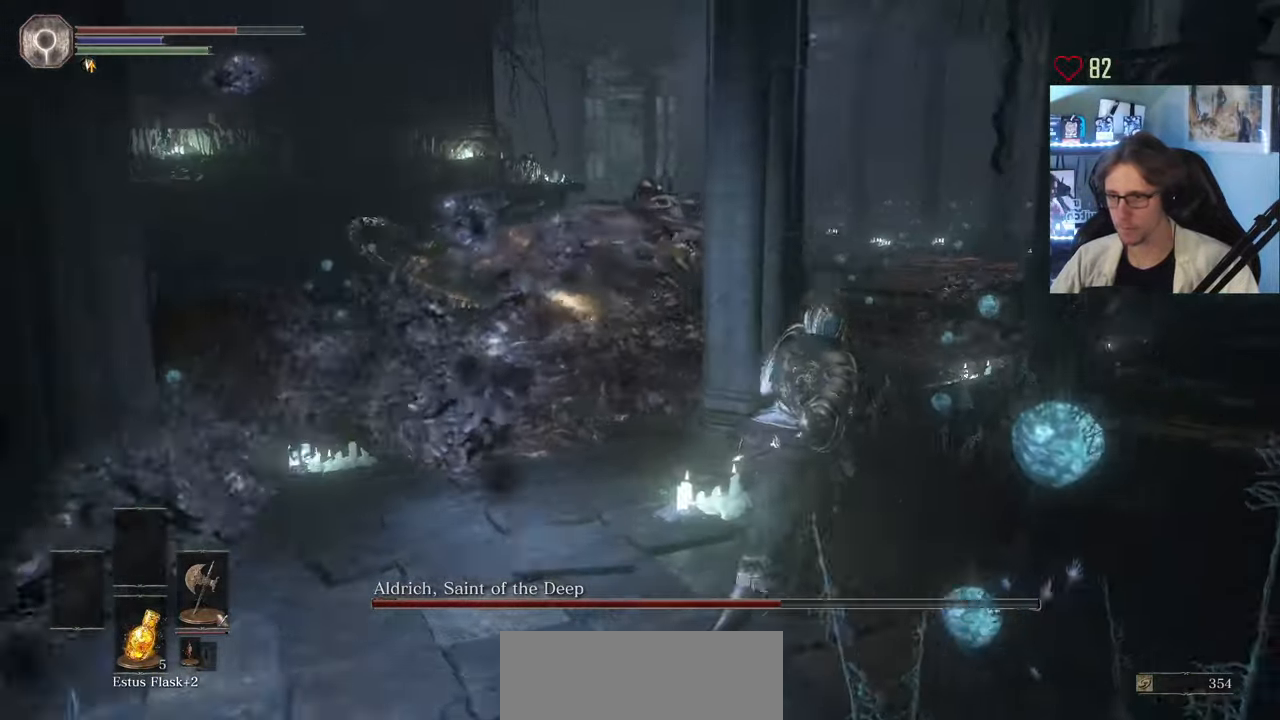
{"keys": ["d", "space", "z"], "mouse": [], "events": []}
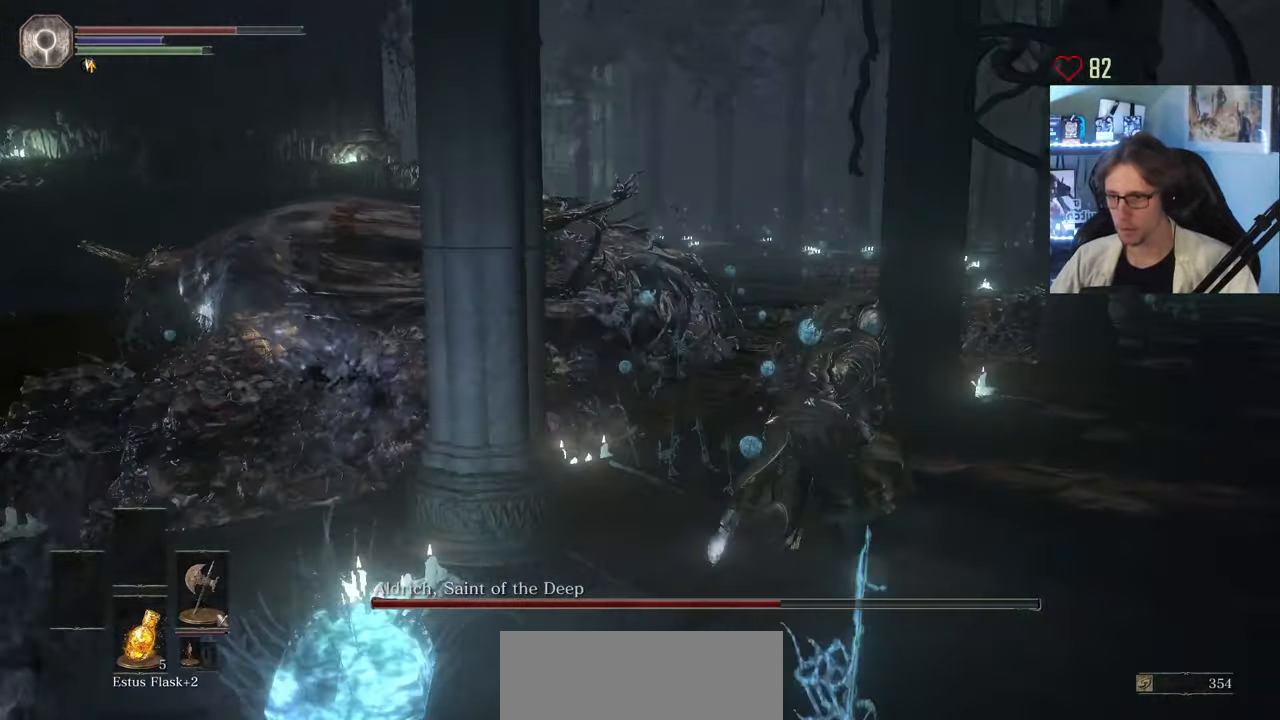
{"keys": ["d", "space", "z"], "mouse": [], "events": []}
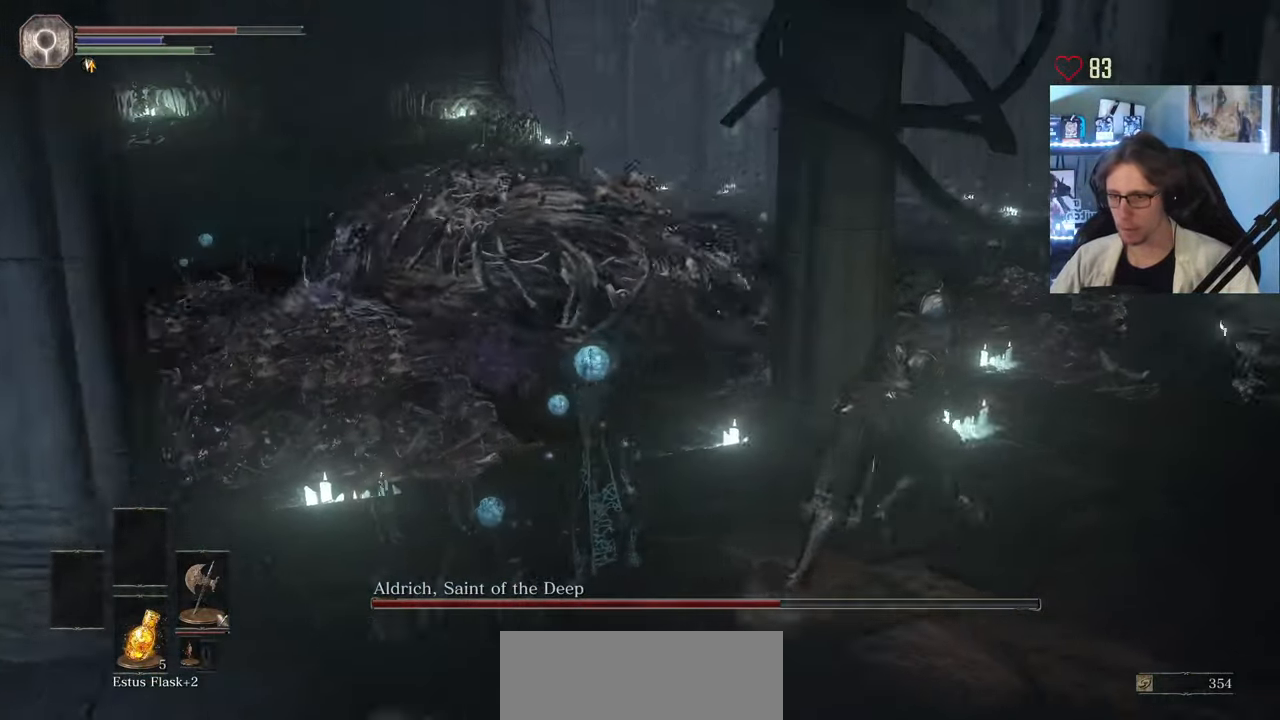
{"keys": ["d", "space", "z"], "mouse": [], "events": []}
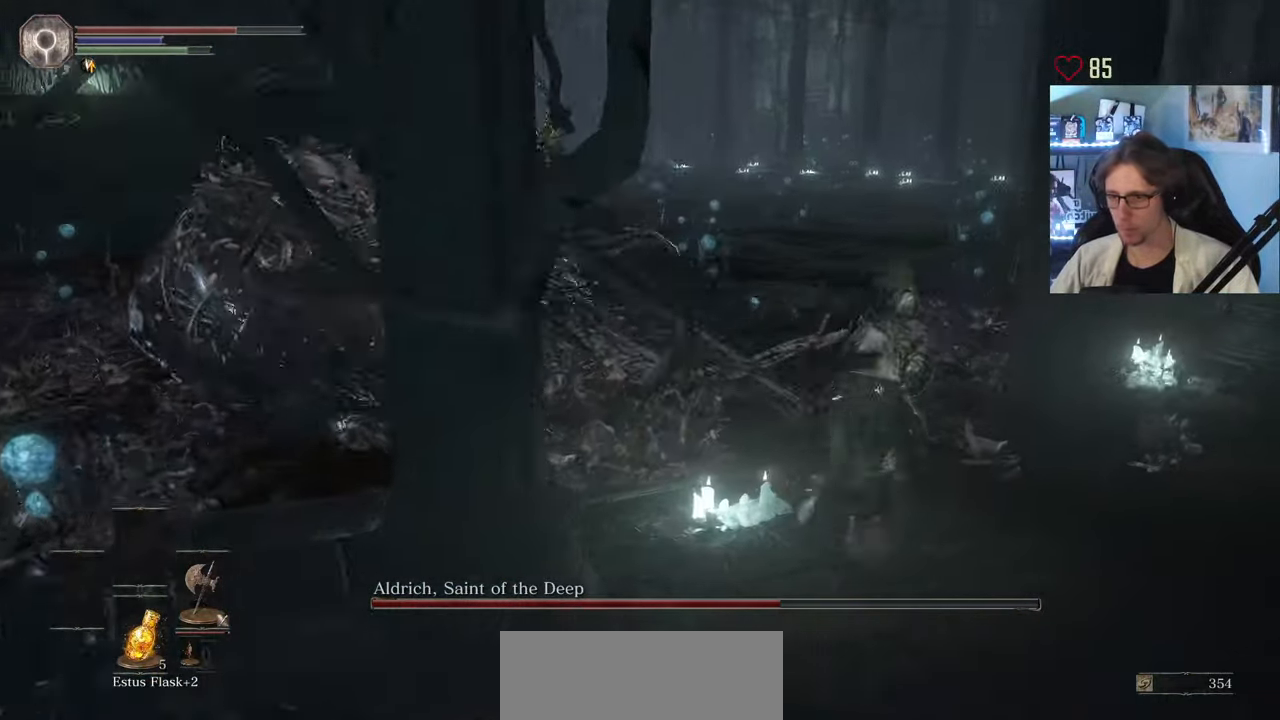
{"keys": ["z"], "mouse": [], "events": [[33, "d", "up"], [450, "space", "up"]]}
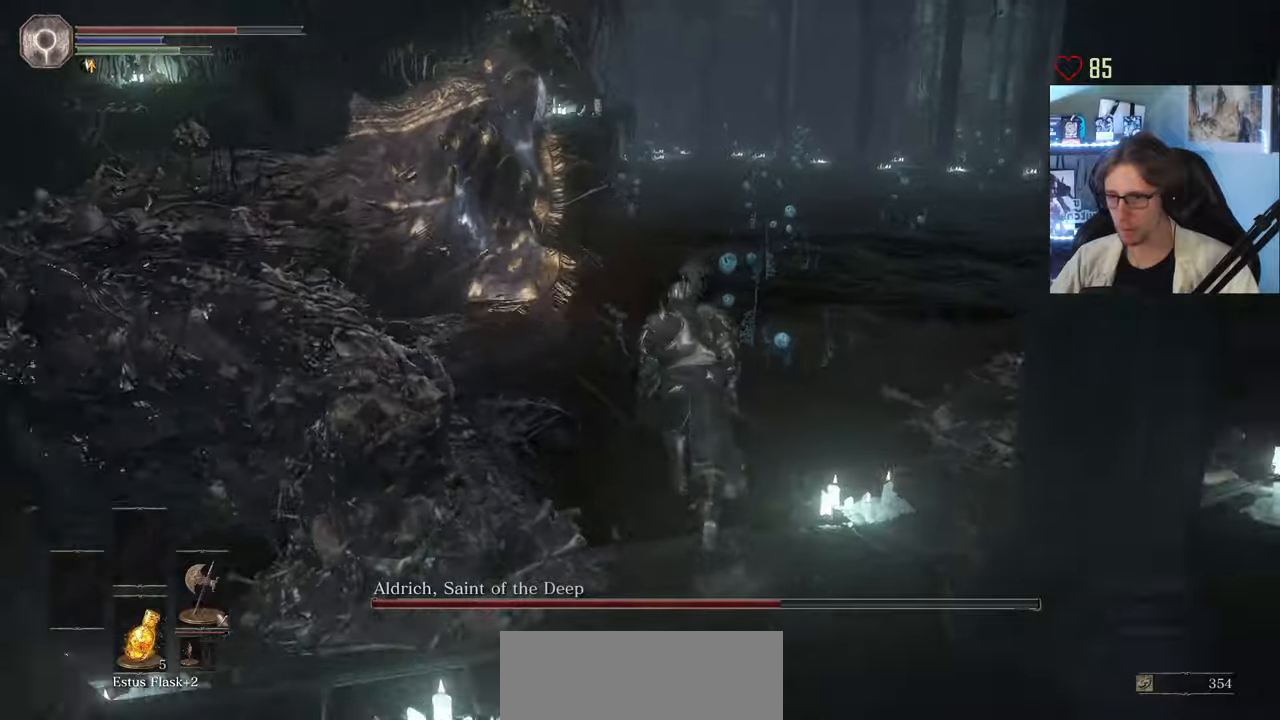
{"keys": ["d", "space"], "mouse": [], "events": [[367, "d", "down"], [467, "space", "down"], [467, "z", "up"]]}
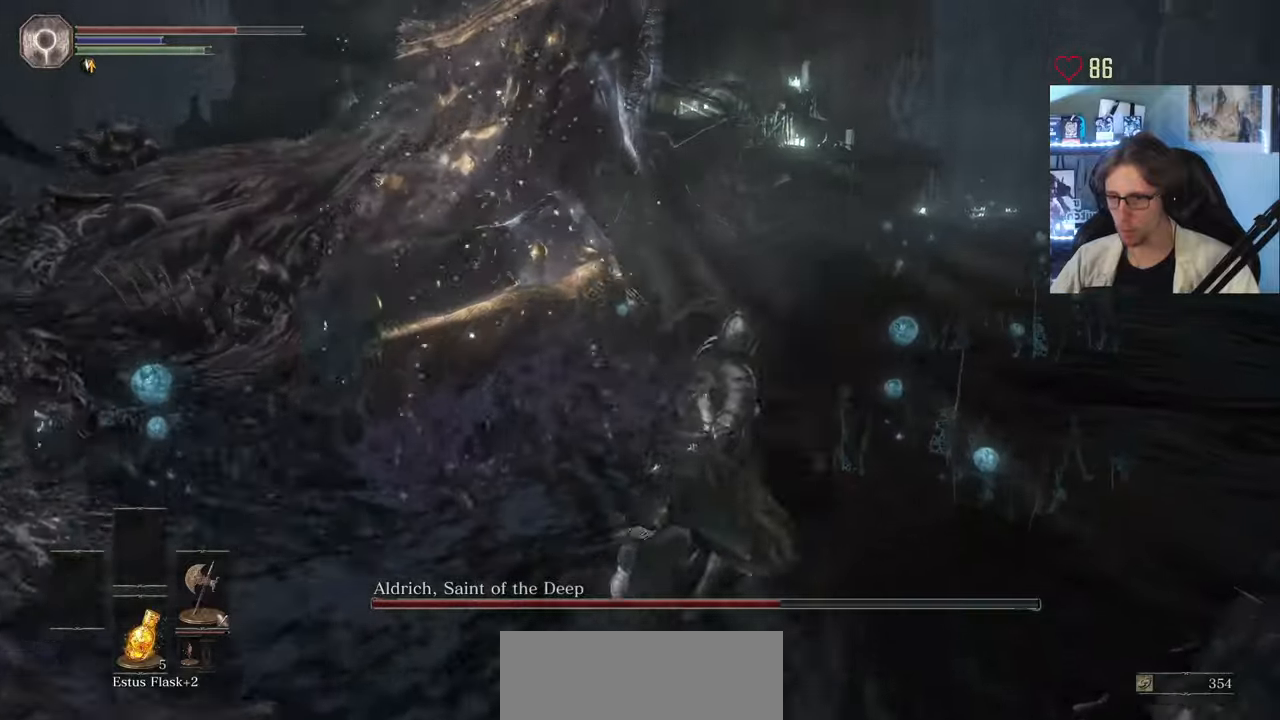
{"keys": ["d", "space", "z"], "mouse": [], "events": [[350, "z", "down"]]}
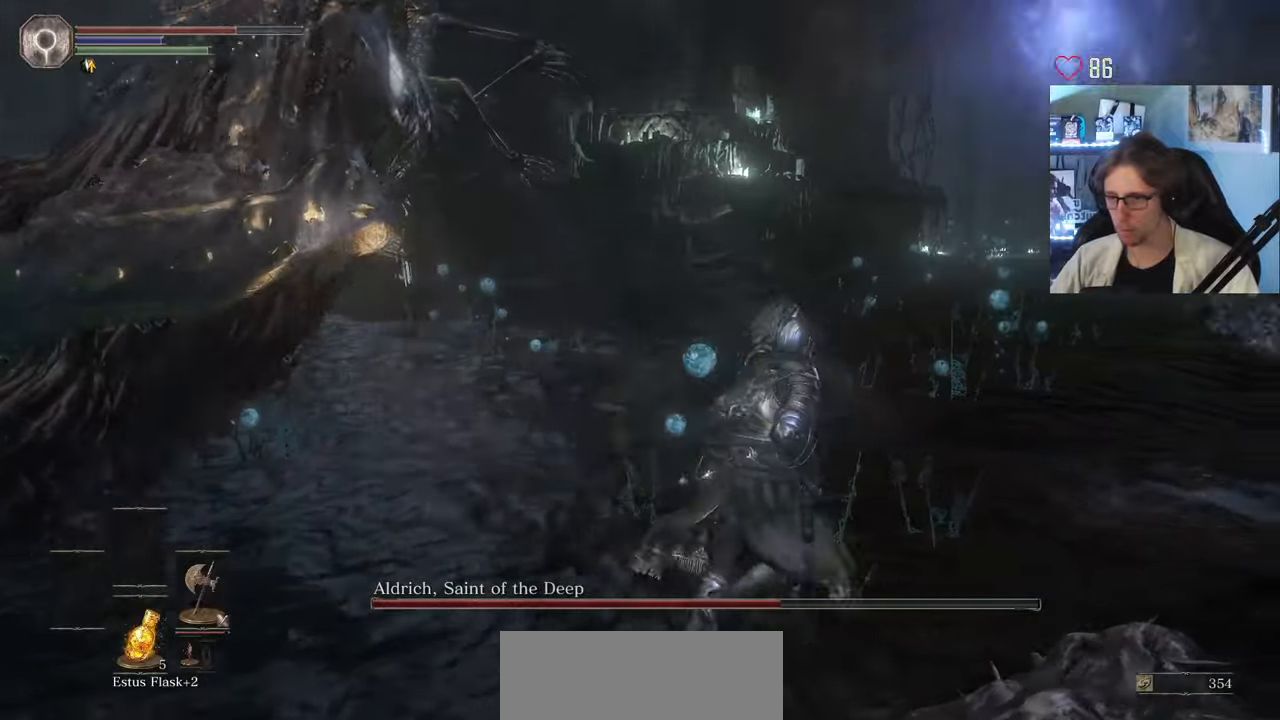
{"keys": ["d", "s", "space"], "mouse": [], "events": [[83, "z", "up"], [317, "s", "down"]]}
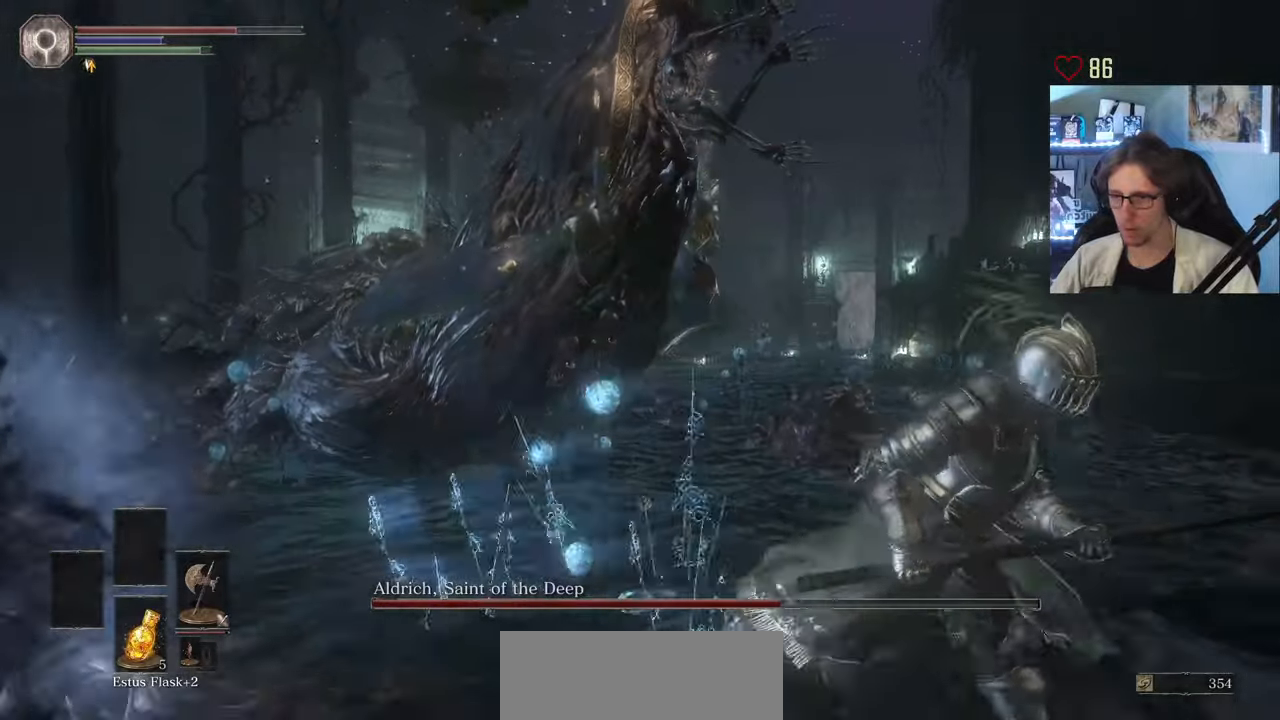
{"keys": ["d", "space"], "mouse": [], "events": [[100, "s", "up"], [183, "z", "down"], [333, "z", "up"]]}
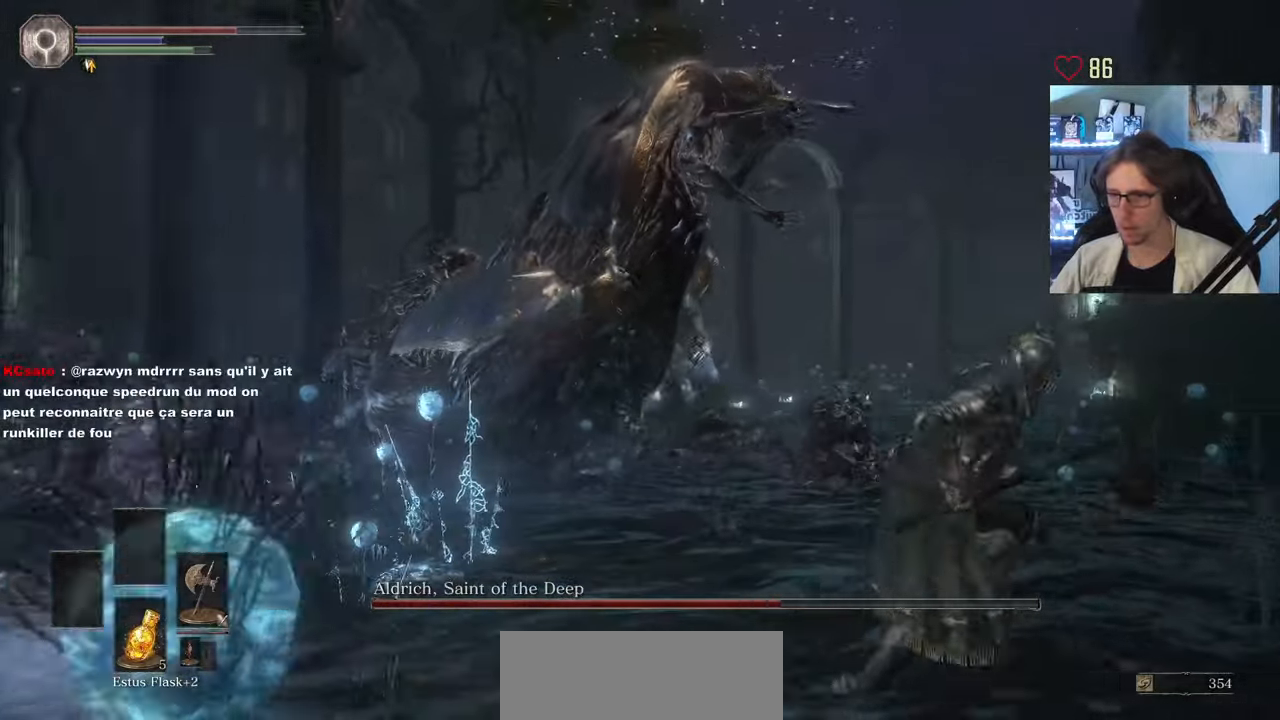
{"keys": ["q", "space", "z"], "mouse": [], "events": [[117, "z", "down"], [200, "d", "up"], [400, "q", "down"]]}
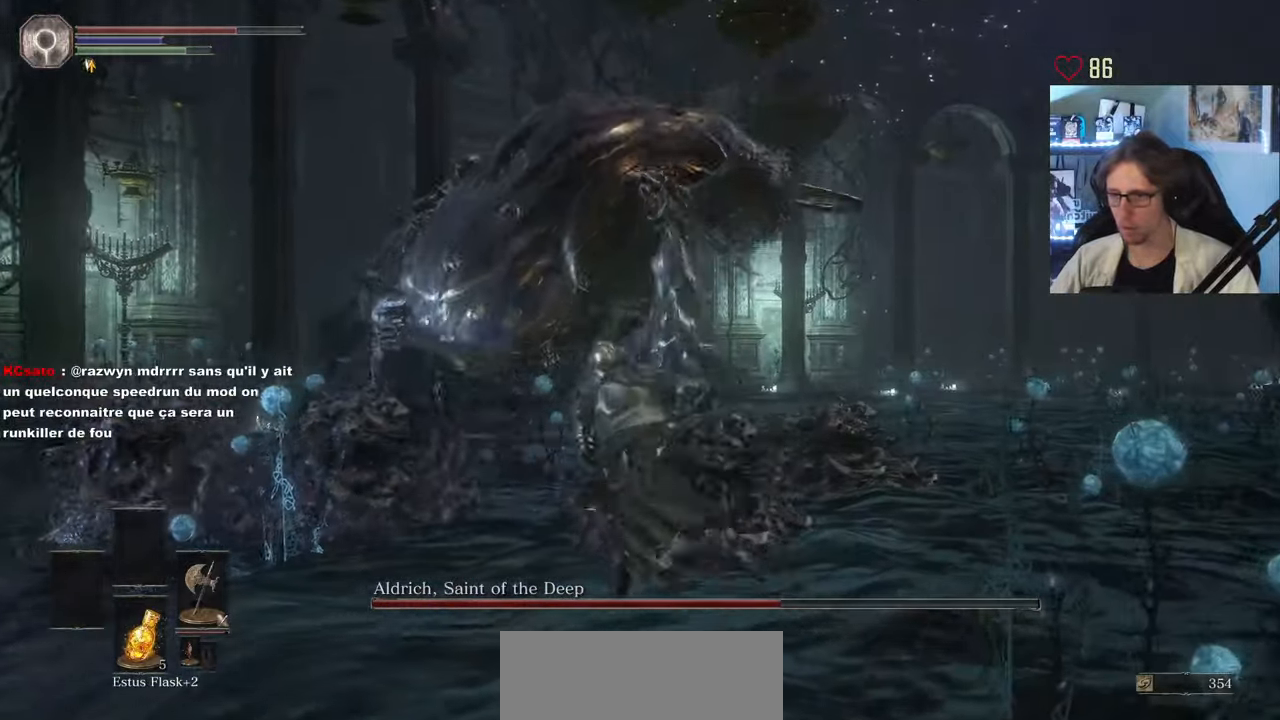
{"keys": ["z"], "mouse": [], "events": [[83, "q", "up"], [117, "space", "up"], [367, "q", "down"], [400, "mouse_left", "down"], [400, "q", "up"], [500, "mouse_left", "up"]]}
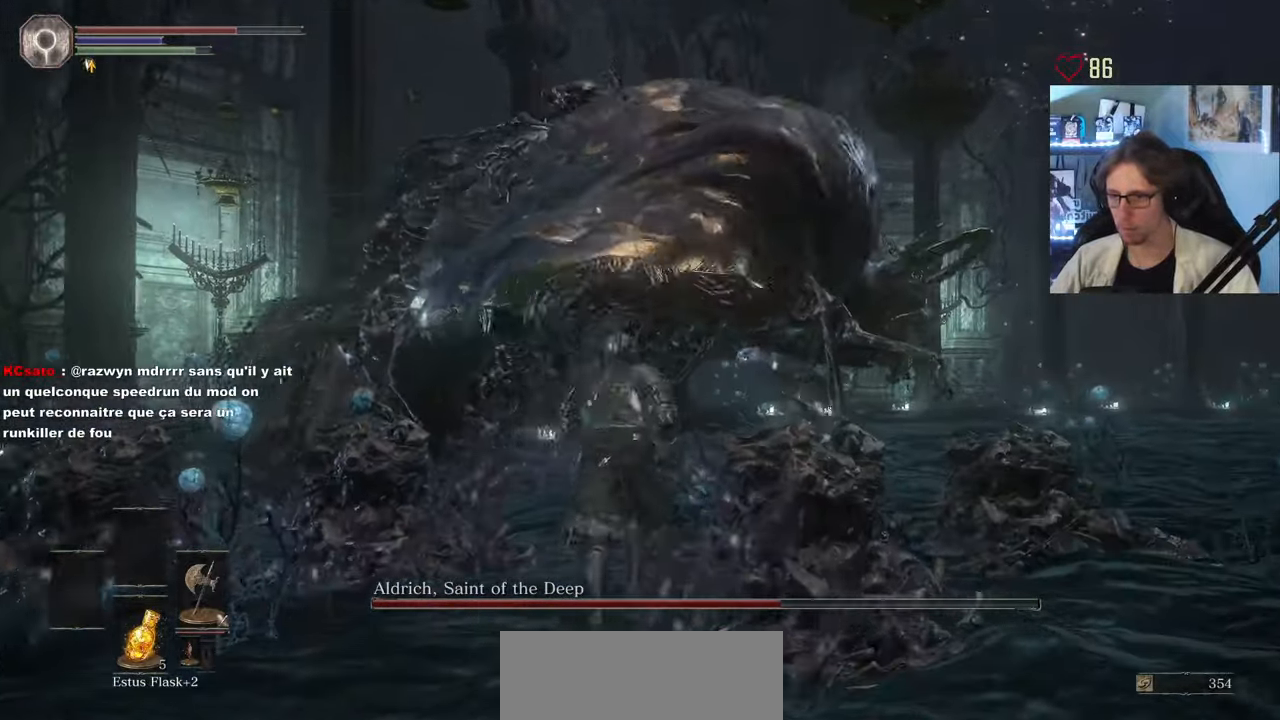
{"keys": ["z"], "mouse": ["left"], "events": [[100, "mouse_left", "down"], [183, "mouse_left", "up"], [283, "mouse_left", "down"], [383, "mouse_left", "up"], [467, "mouse_left", "down"]]}
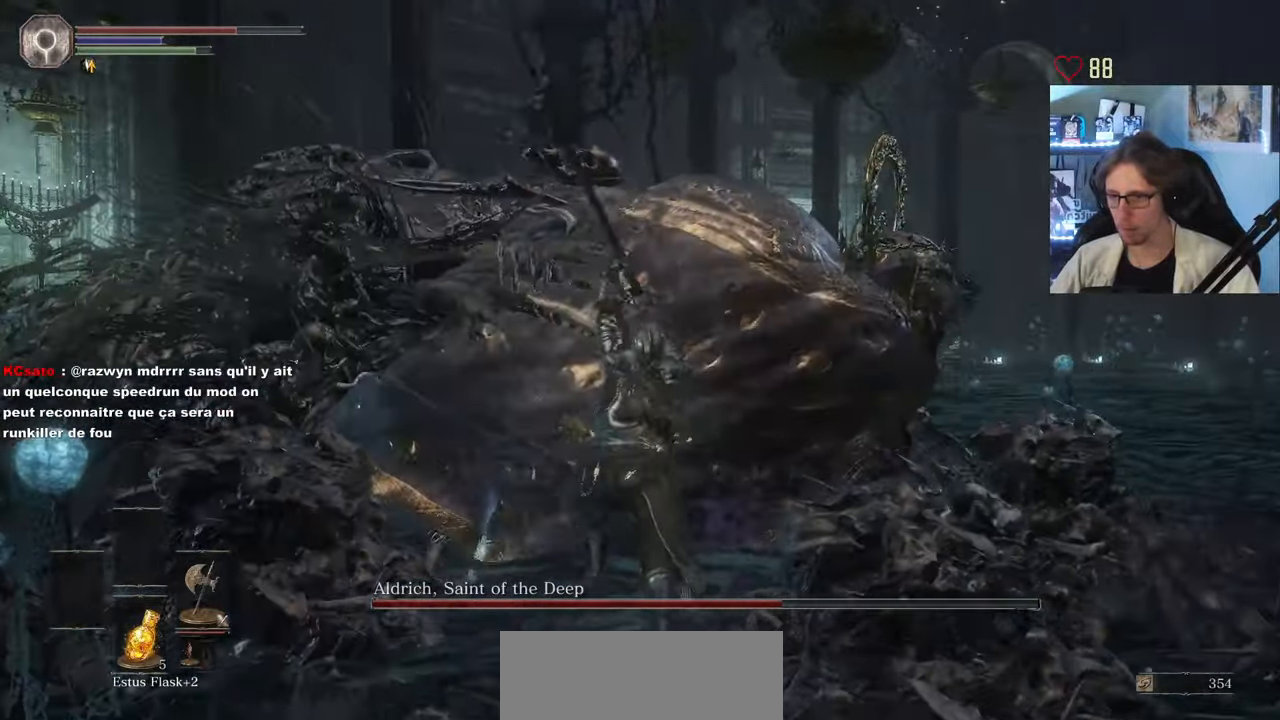
{"keys": ["z"], "mouse": ["left"], "events": [[67, "mouse_left", "up"], [117, "mouse_left", "down"], [250, "mouse_left", "up"], [300, "mouse_left", "down"], [433, "mouse_left", "up"], [483, "mouse_left", "down"]]}
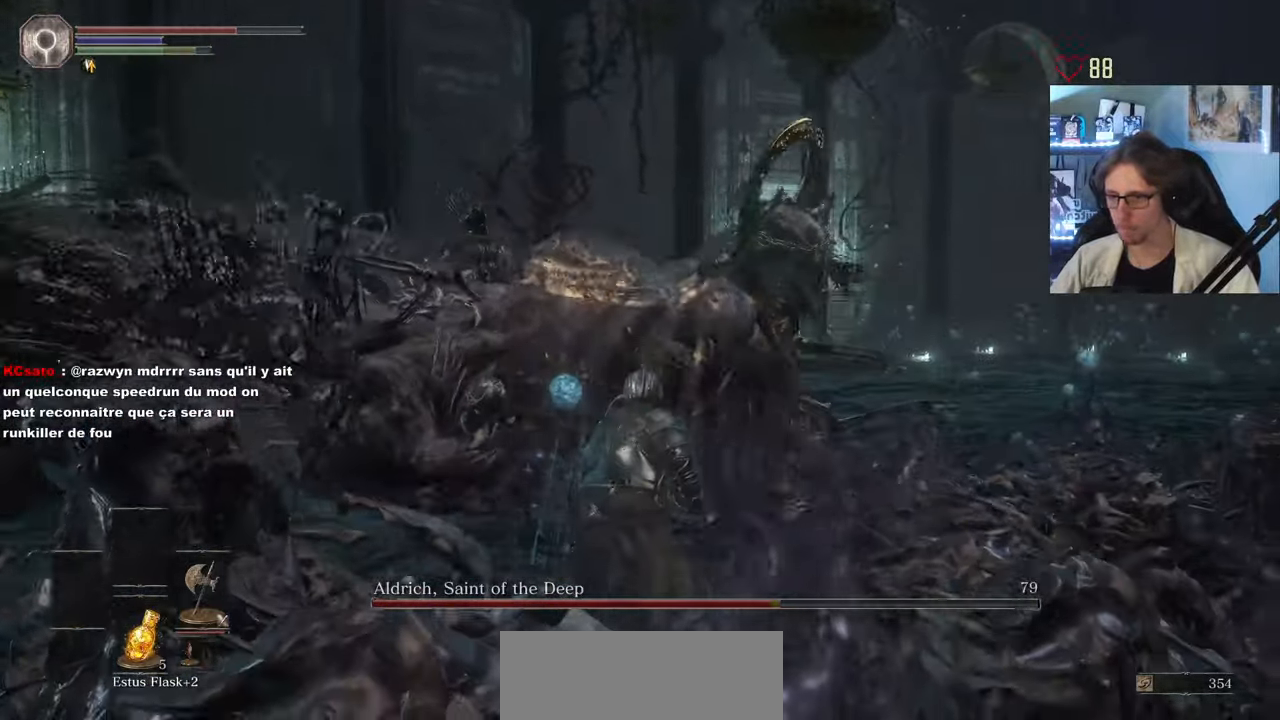
{"keys": ["z"], "mouse": [], "events": [[83, "mouse_left", "up"], [167, "mouse_left", "down"], [317, "mouse_left", "up"]]}
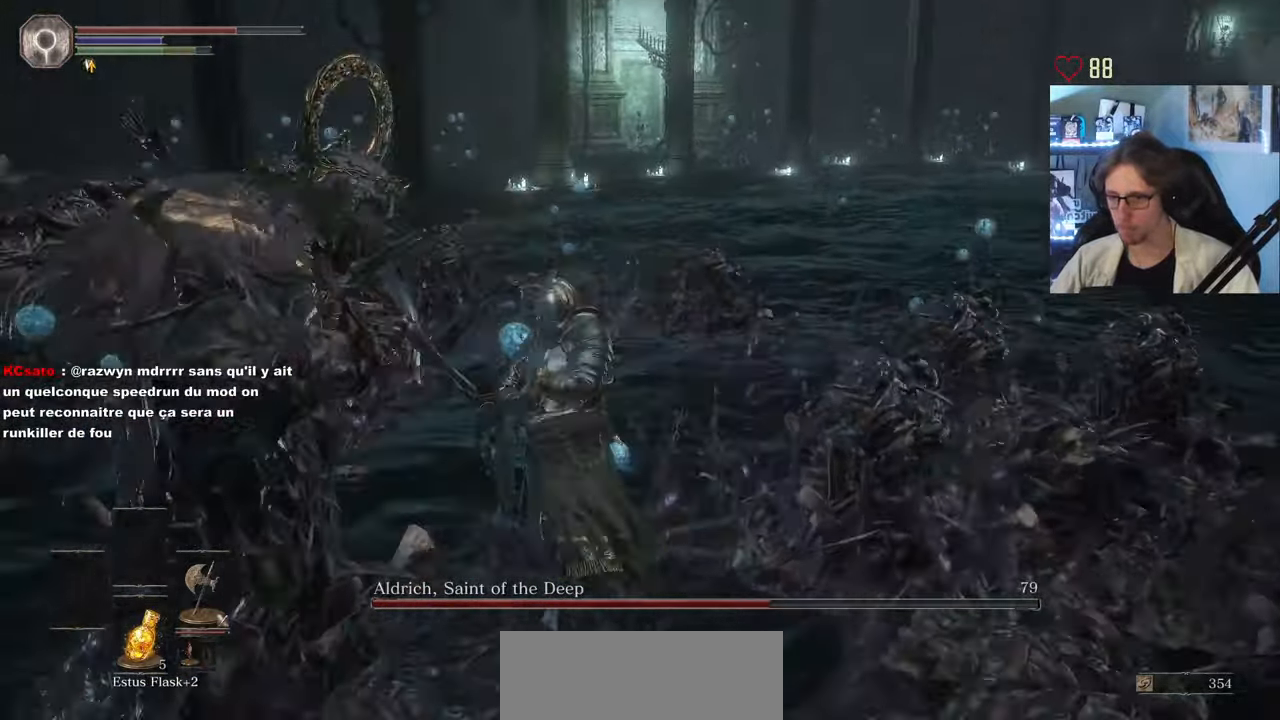
{"keys": ["z"], "mouse": ["wheel"], "events": [[183, "q", "down"], [466, "mouse_wheel", "down"], [466, "q", "up"]]}
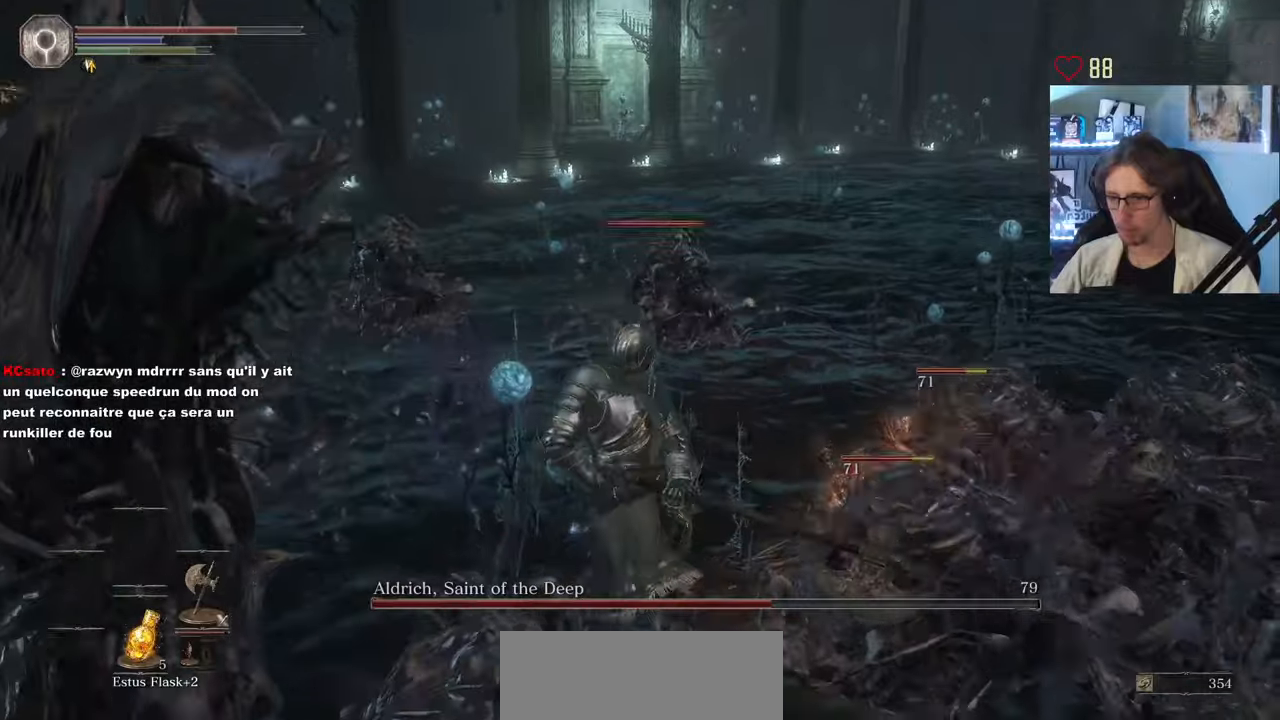
{"keys": ["z"], "mouse": [], "events": [[50, "mouse_wheel", "up"], [83, "space", "down"], [183, "space", "up"]]}
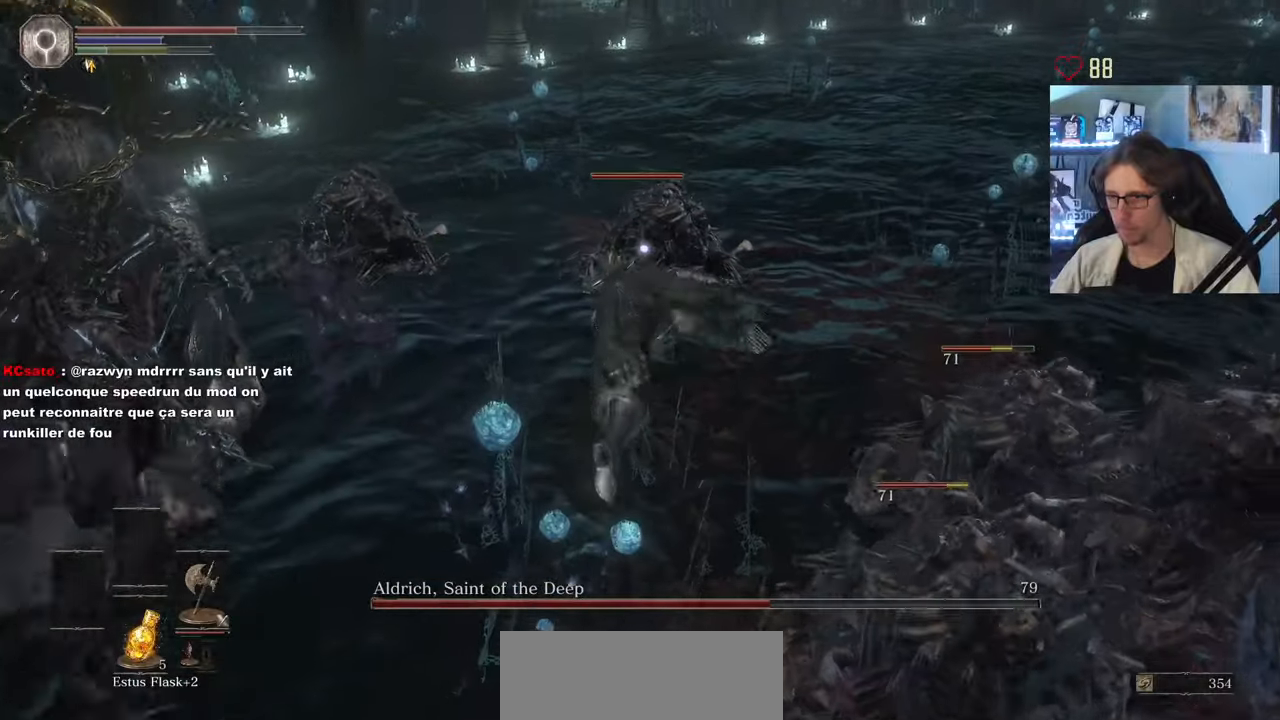
{"keys": ["d"], "mouse": [], "events": [[100, "mouse_wheel", "down"], [200, "mouse_wheel", "up"], [350, "d", "down"], [433, "z", "up"]]}
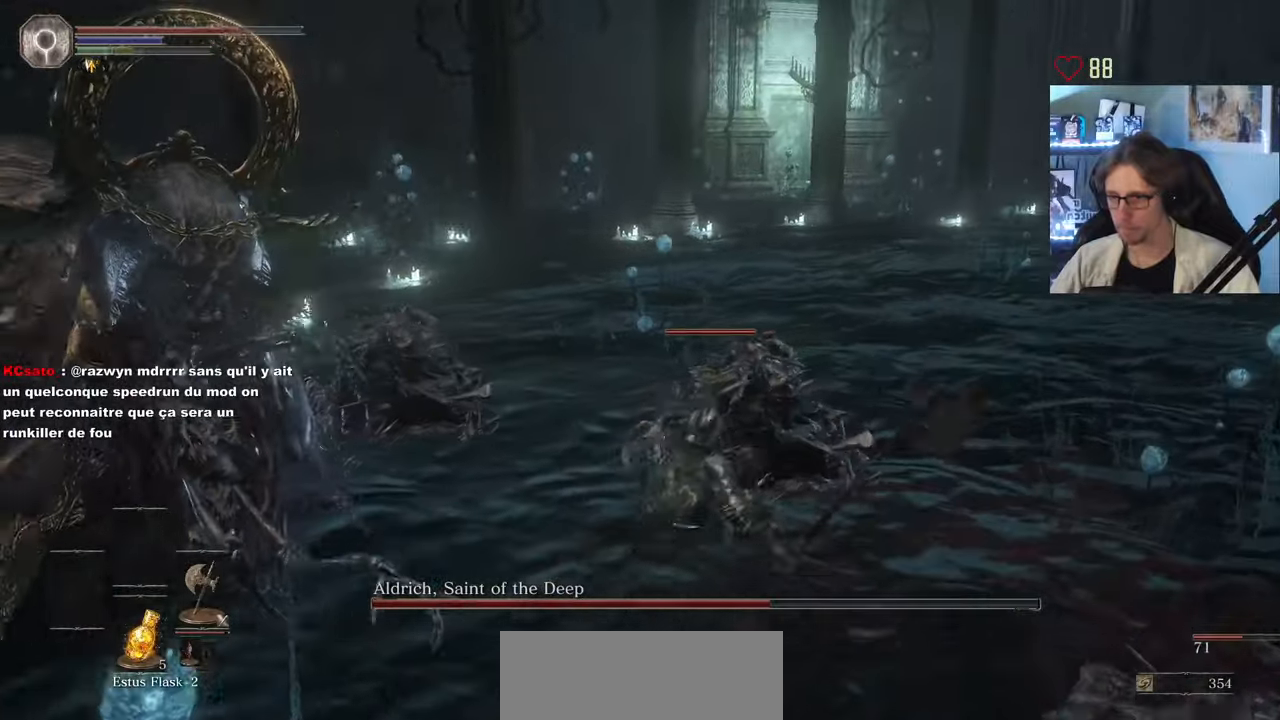
{"keys": ["d"], "mouse": [], "events": []}
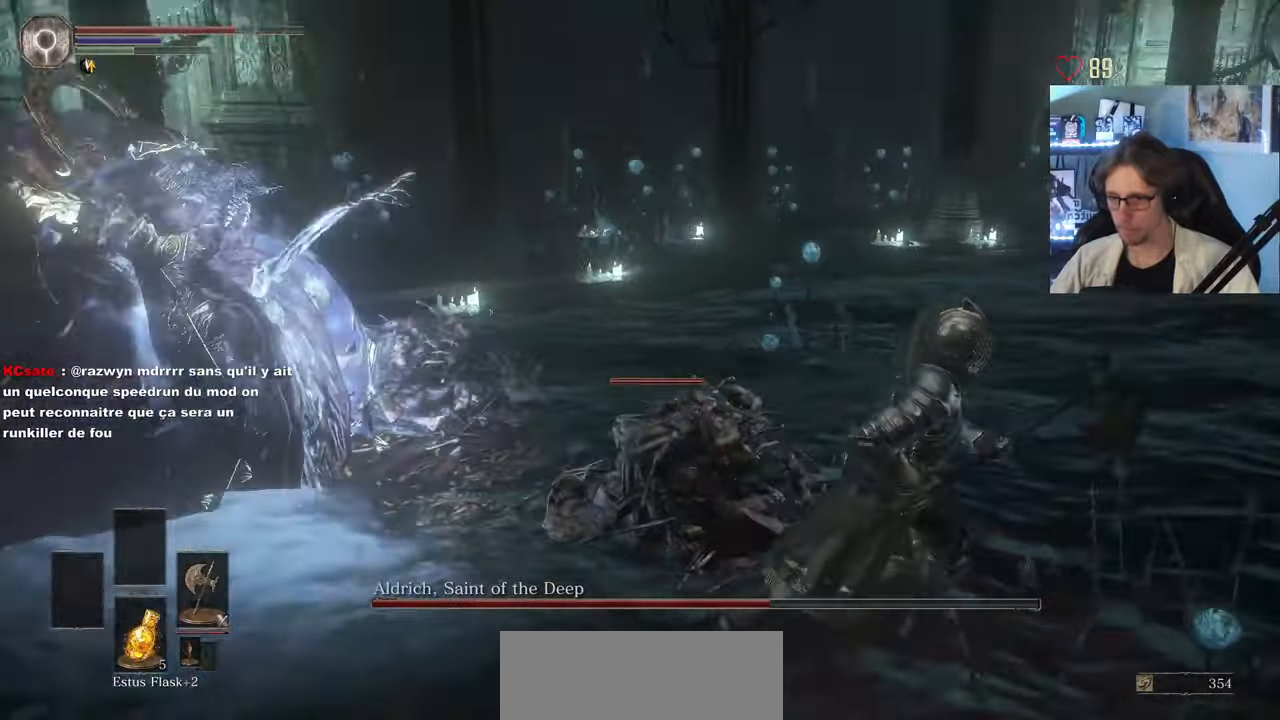
{"keys": ["d"], "mouse": [], "events": []}
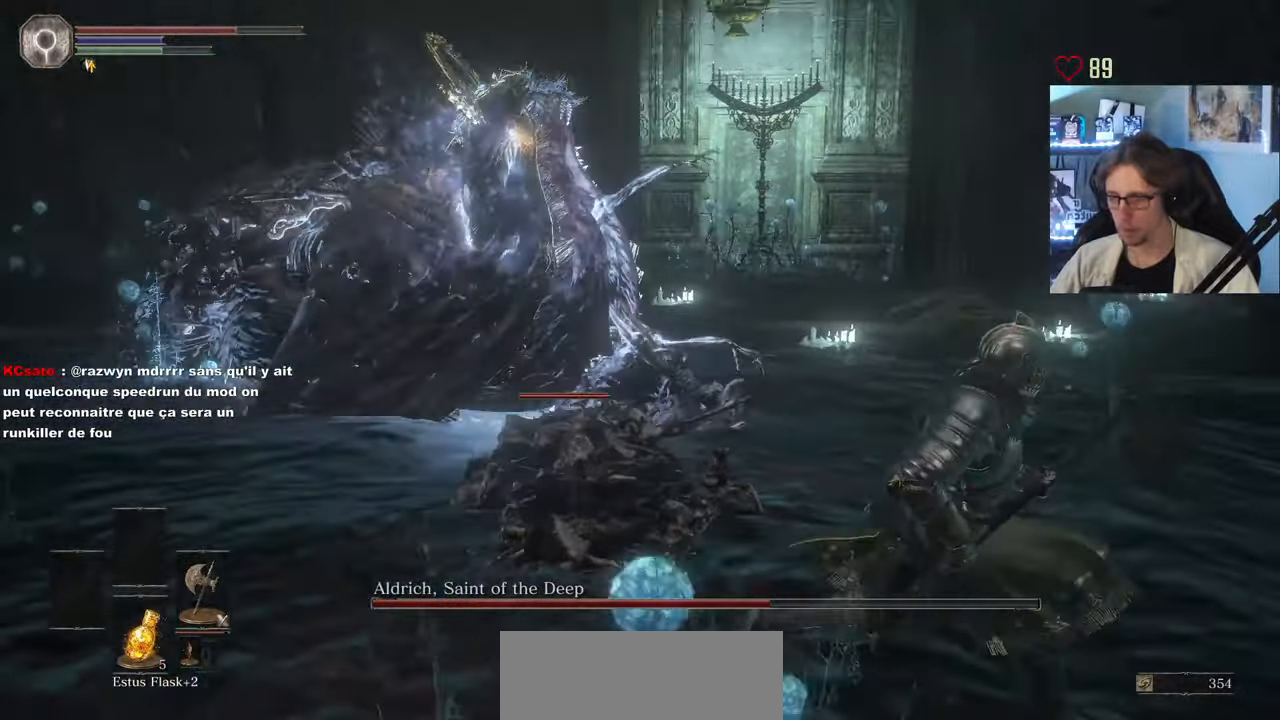
{"keys": ["d", "space"], "mouse": [], "events": [[100, "space", "down"]]}
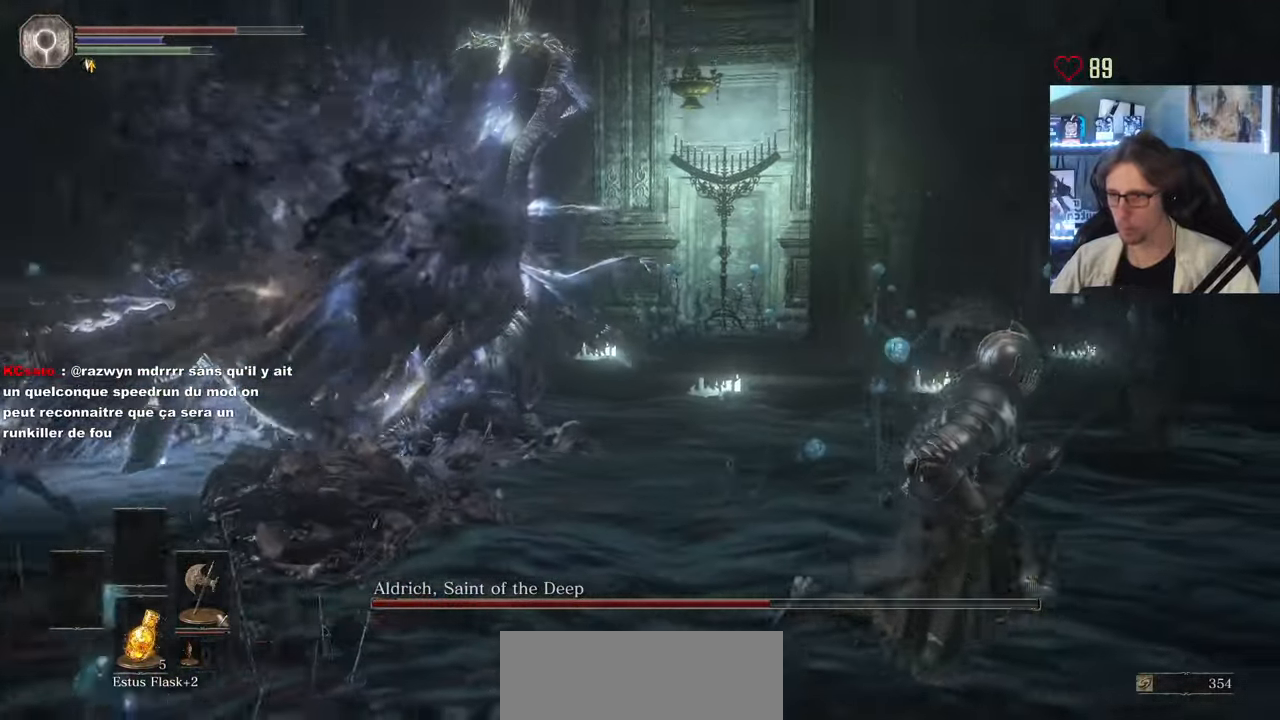
{"keys": ["d", "space", "z"], "mouse": [], "events": [[267, "z", "down"]]}
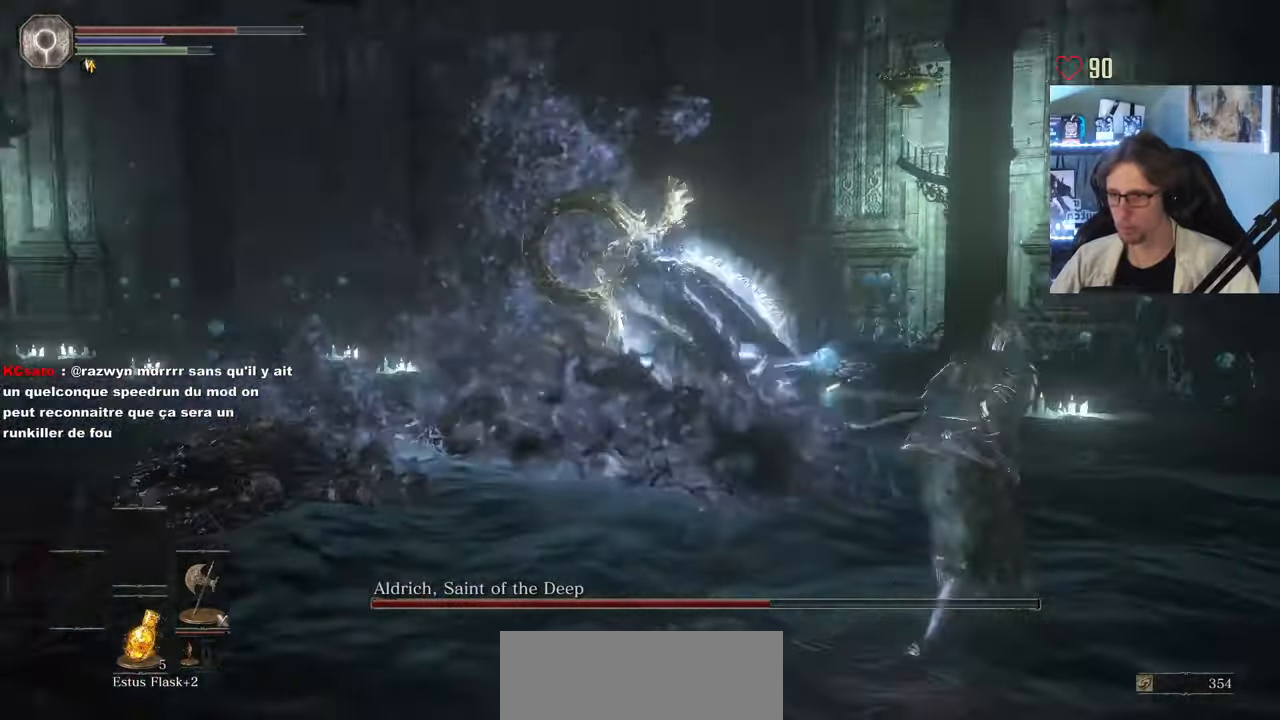
{"keys": ["d", "space", "z"], "mouse": [], "events": [[233, "z", "up"], [467, "z", "down"]]}